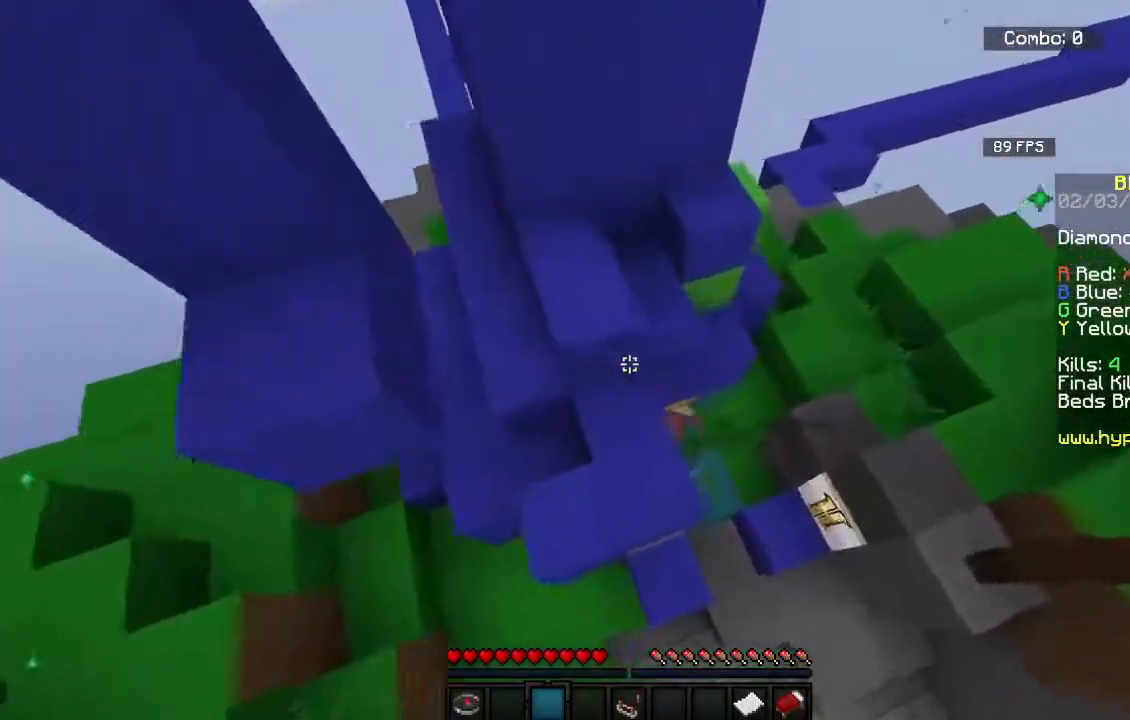
Gameplay with keyboard and mouse; each line is a JSON object with the keys and mouse buttons held at the frame after it. "events" lists presses ("down") and releases ("up") of "a", "d", "s", "space", "w", "mouse_left" and "mouse_right" between this image and that frame as [ms after this image, input, new state], when the widget could be followed in between. "mouse_left", "mouse_right" = the "left", "right" buttons of the "mouse" list. No other keys are recorded. Fast repeated clicks can show as one long hold. Mouse movement is not recorded.
{"keys": [], "mouse": [], "events": [[350, "w", "up"], [467, "d", "up"]]}
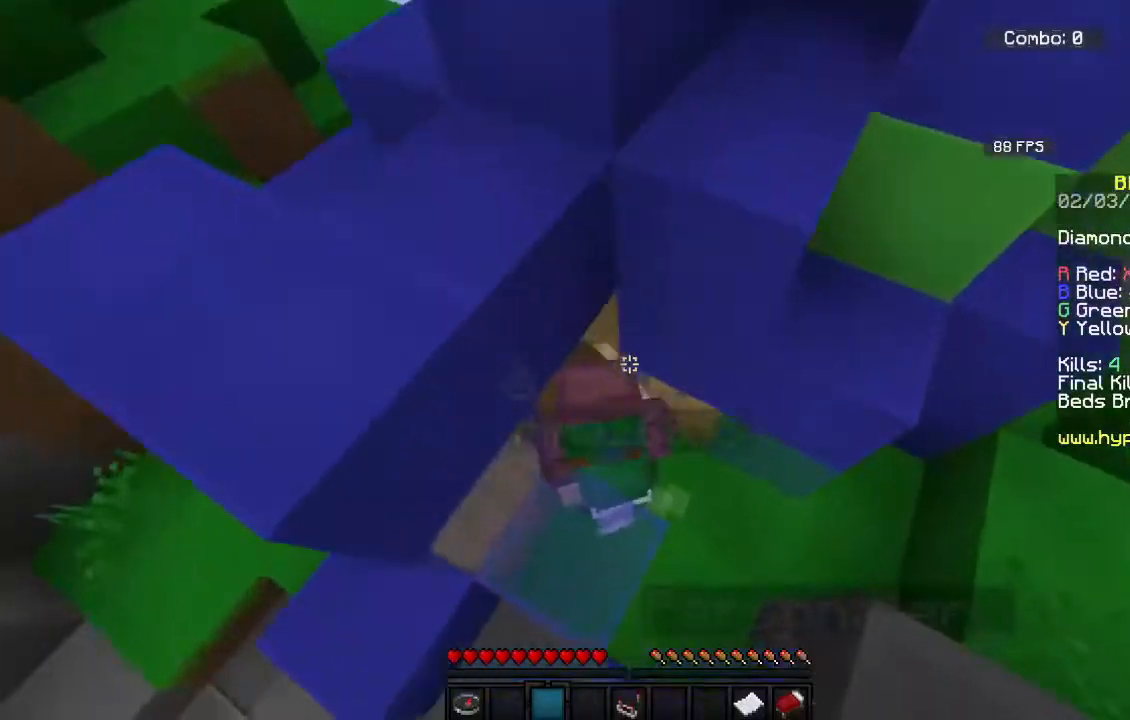
{"keys": [], "mouse": [], "events": [[150, "s", "down"], [433, "s", "up"]]}
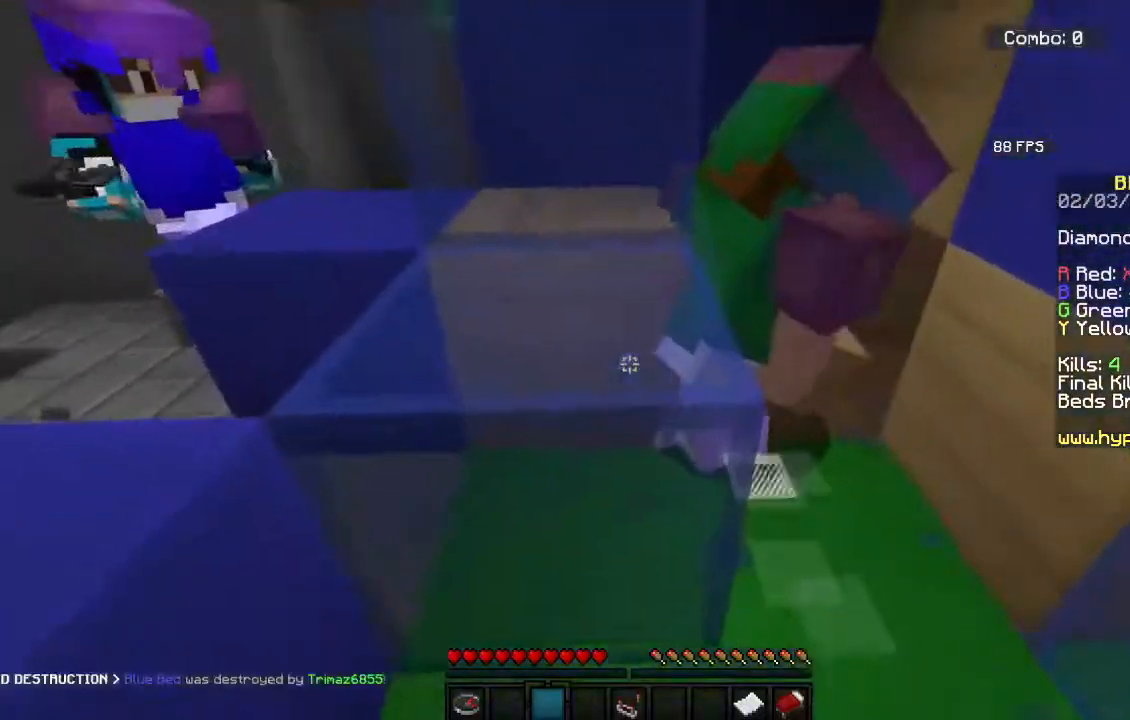
{"keys": [], "mouse": [], "events": [[200, "w", "down"], [367, "w", "up"]]}
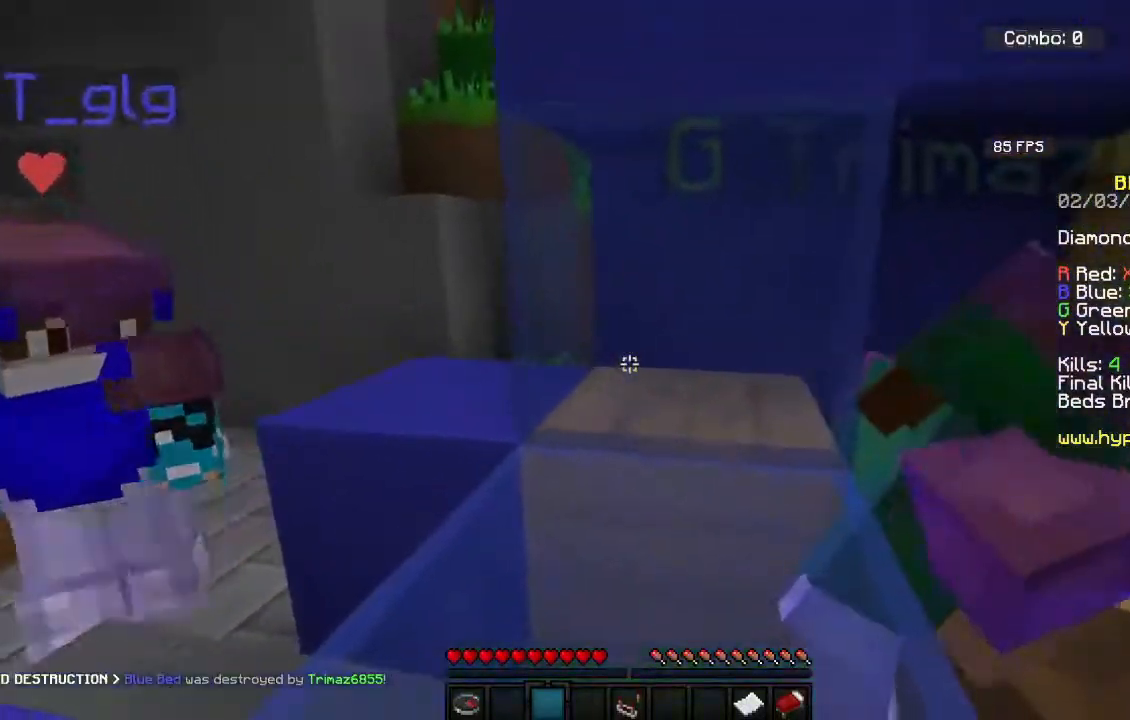
{"keys": ["s"], "mouse": [], "events": [[83, "s", "down"], [117, "d", "down"], [150, "space", "down"], [417, "space", "up"], [450, "d", "up"]]}
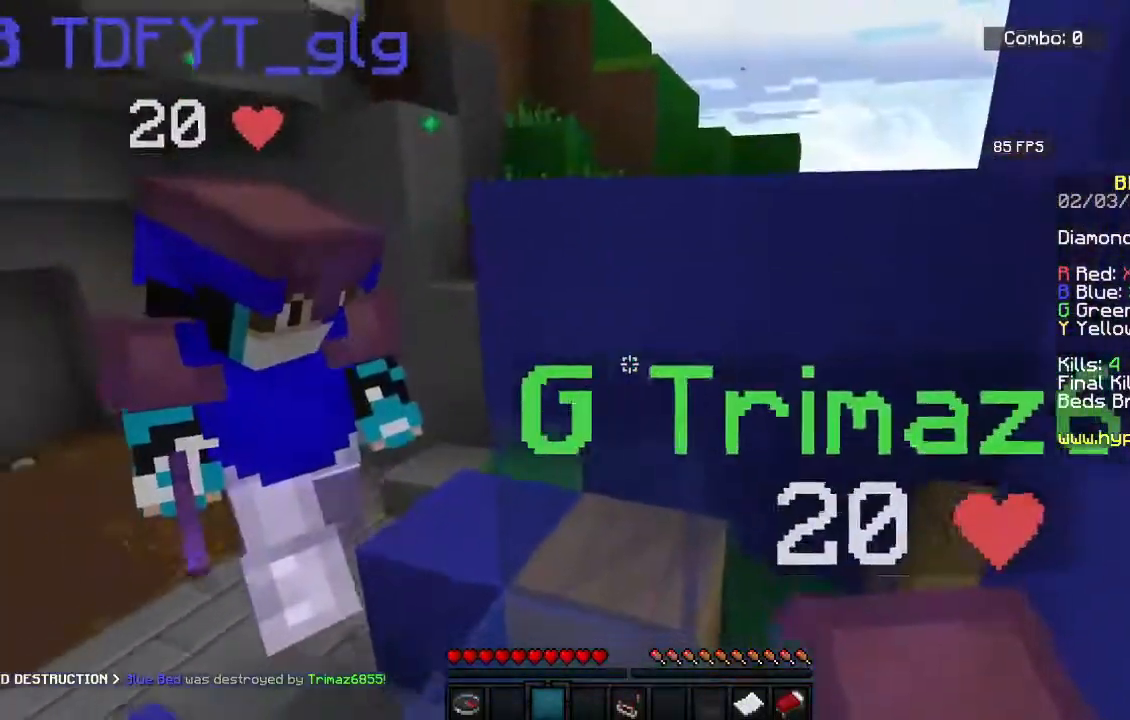
{"keys": ["s"], "mouse": [], "events": [[217, "space", "down"], [483, "space", "up"]]}
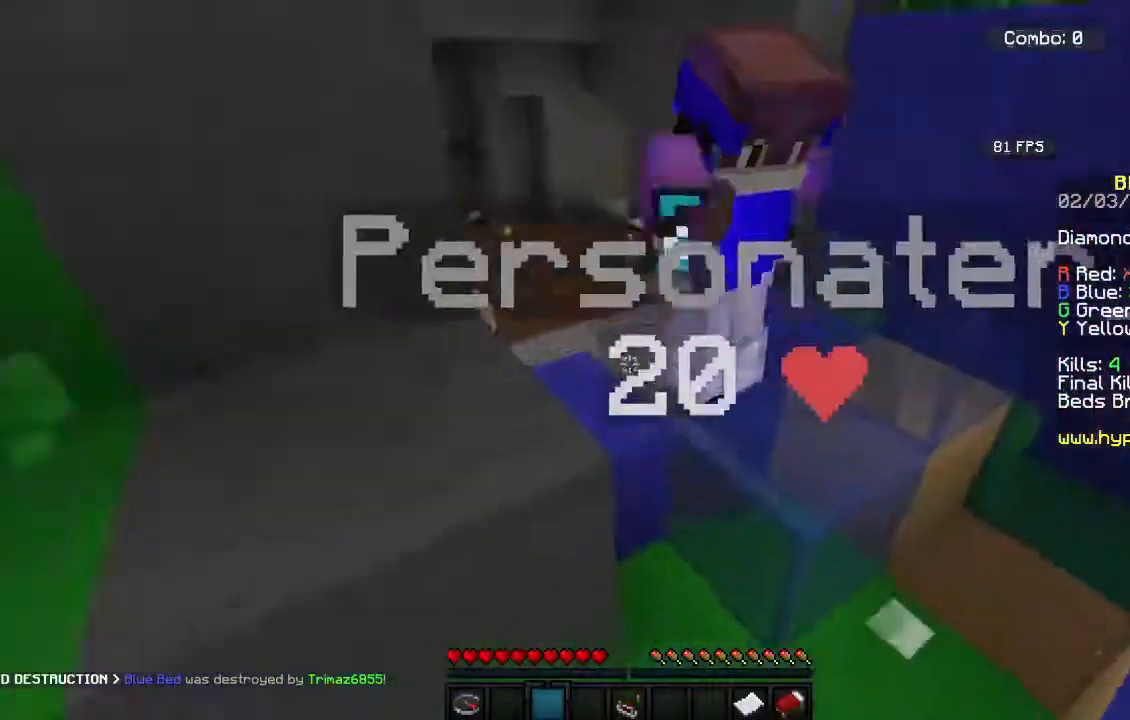
{"keys": ["d", "space", "w"], "mouse": [], "events": [[100, "space", "down"], [183, "s", "up"], [183, "w", "down"], [350, "d", "down"]]}
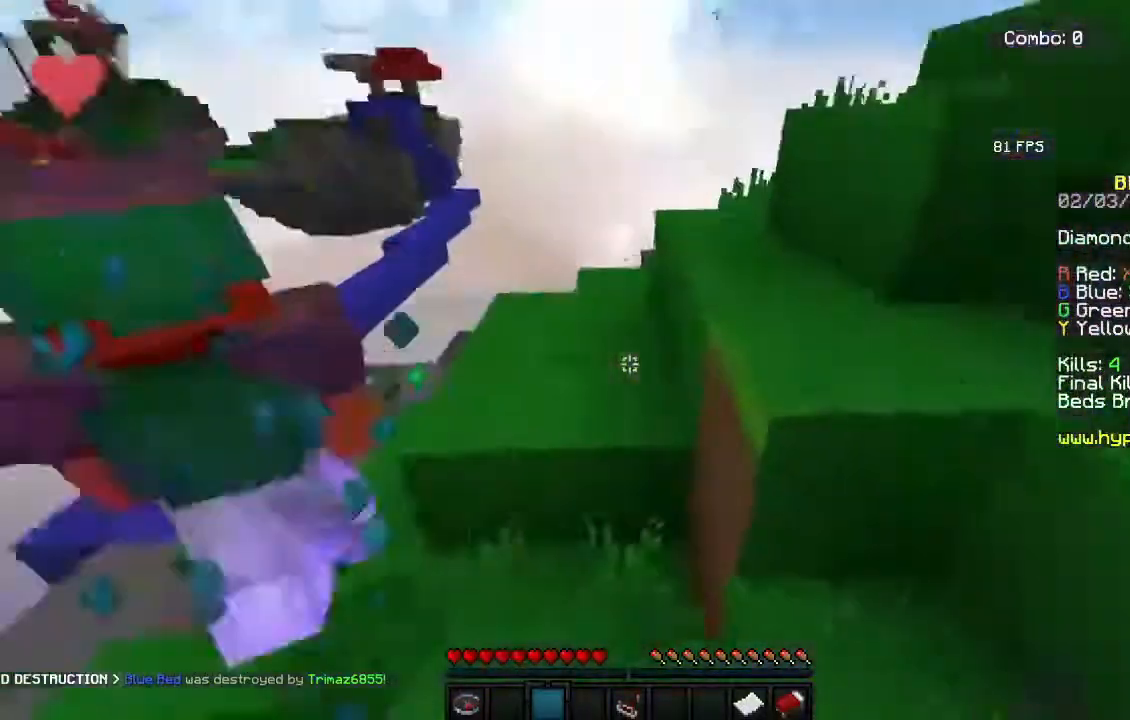
{"keys": ["space", "w"], "mouse": [], "events": [[17, "d", "up"], [183, "space", "up"], [233, "space", "down"]]}
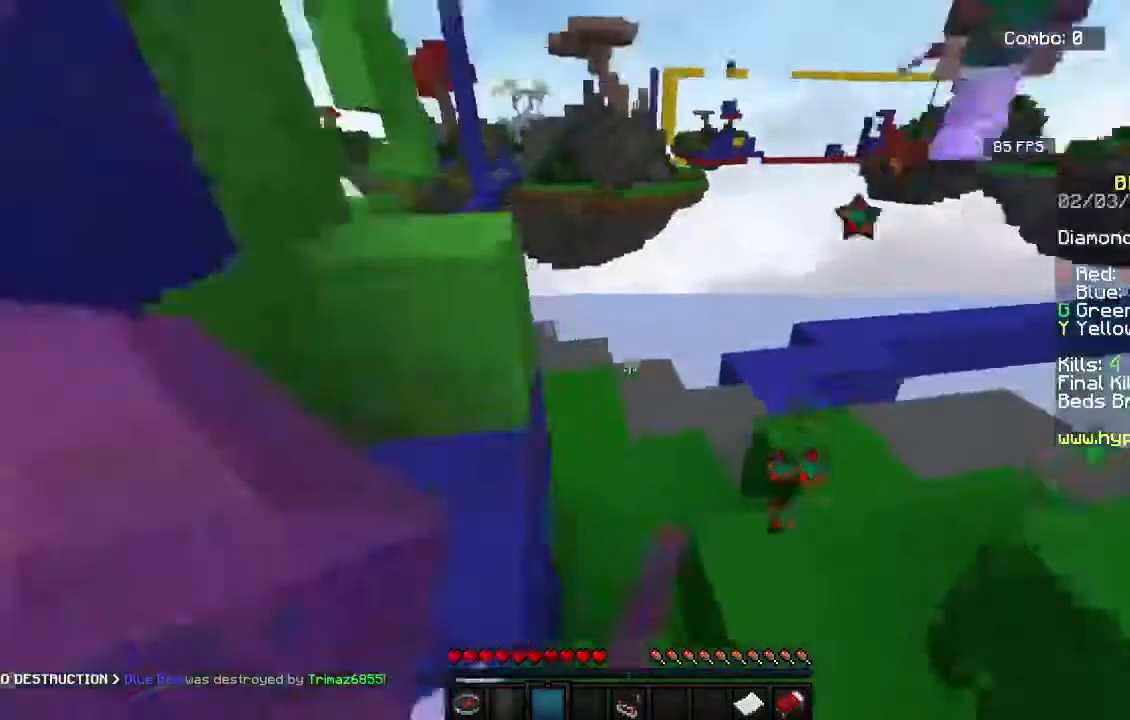
{"keys": ["d", "w"], "mouse": [], "events": [[100, "space", "up"], [433, "d", "down"]]}
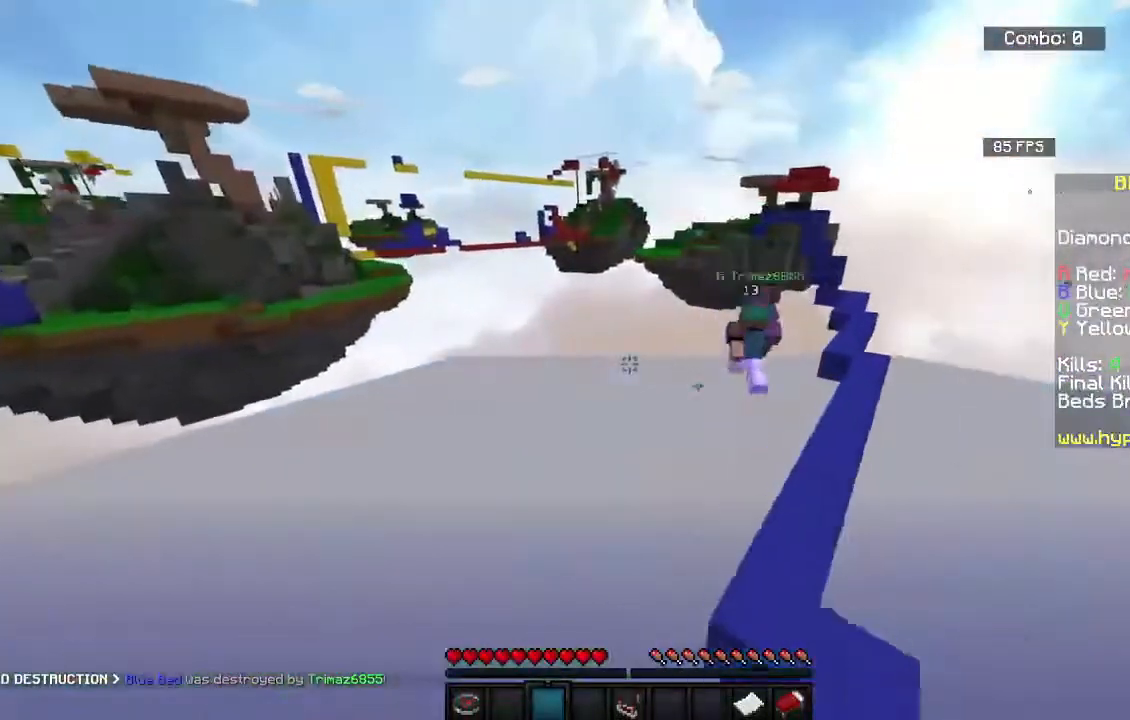
{"keys": ["w"], "mouse": [], "events": [[183, "space", "down"], [450, "space", "up"], [467, "d", "up"]]}
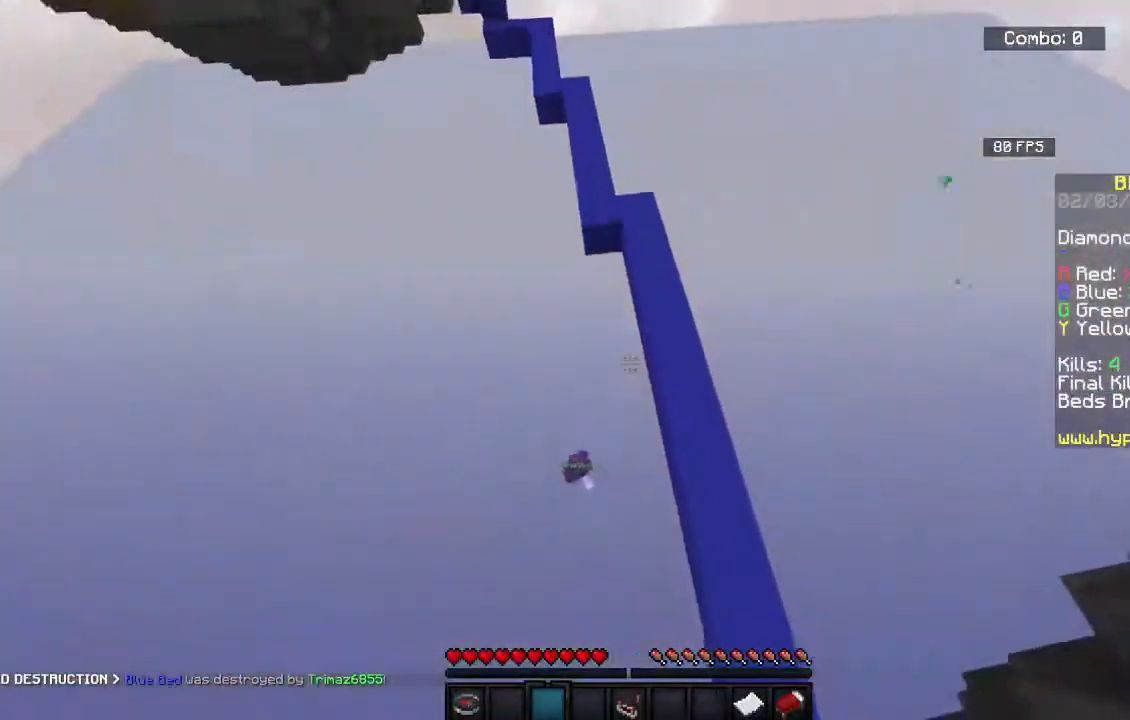
{"keys": ["a"], "mouse": [], "events": [[217, "a", "down"], [400, "w", "up"]]}
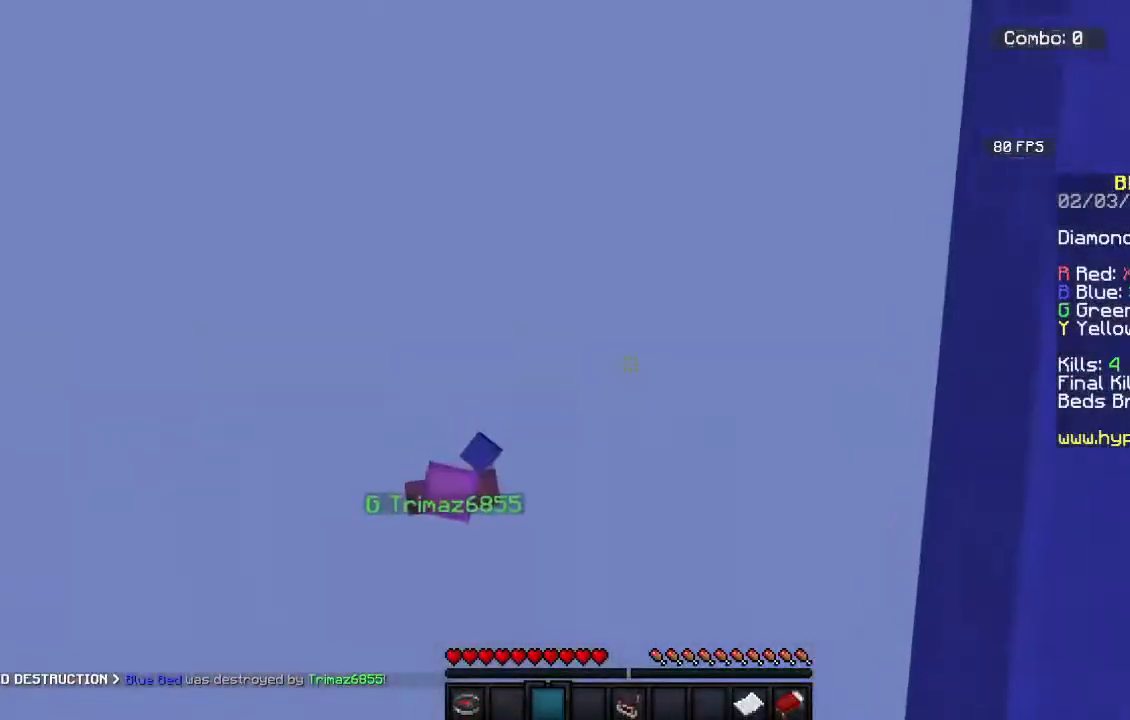
{"keys": ["s"], "mouse": [], "events": [[183, "s", "down"], [267, "a", "up"]]}
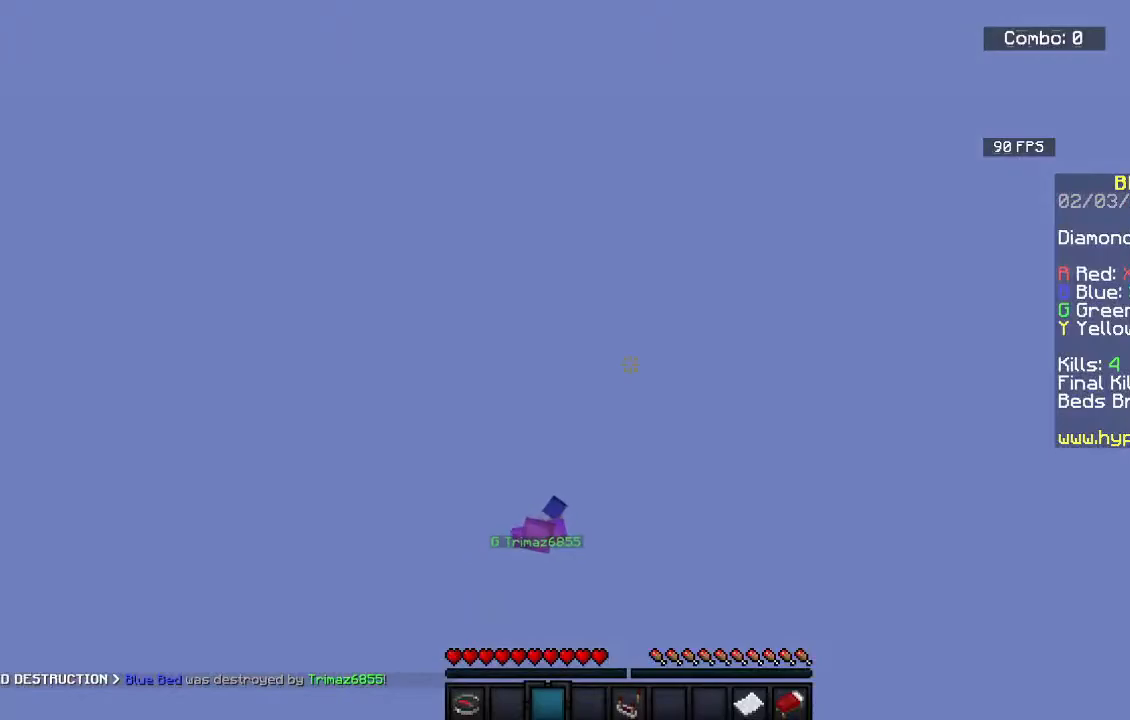
{"keys": ["a", "s"], "mouse": [], "events": [[400, "a", "down"]]}
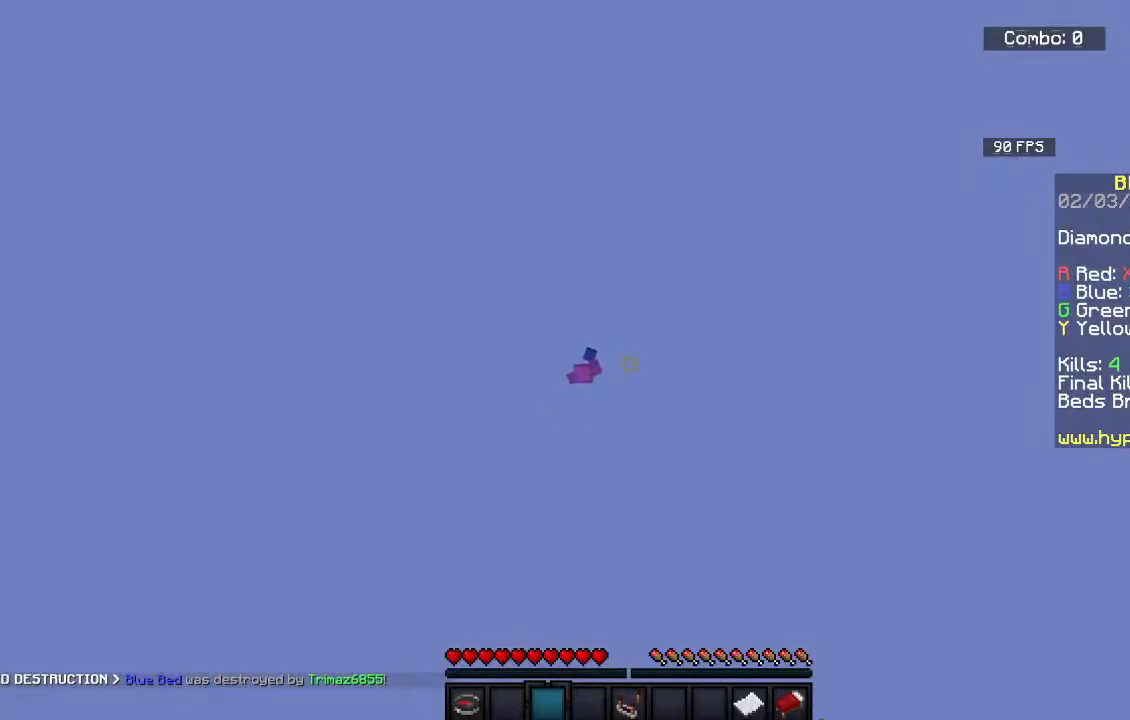
{"keys": ["a", "w"], "mouse": [], "events": [[350, "s", "up"], [400, "w", "down"]]}
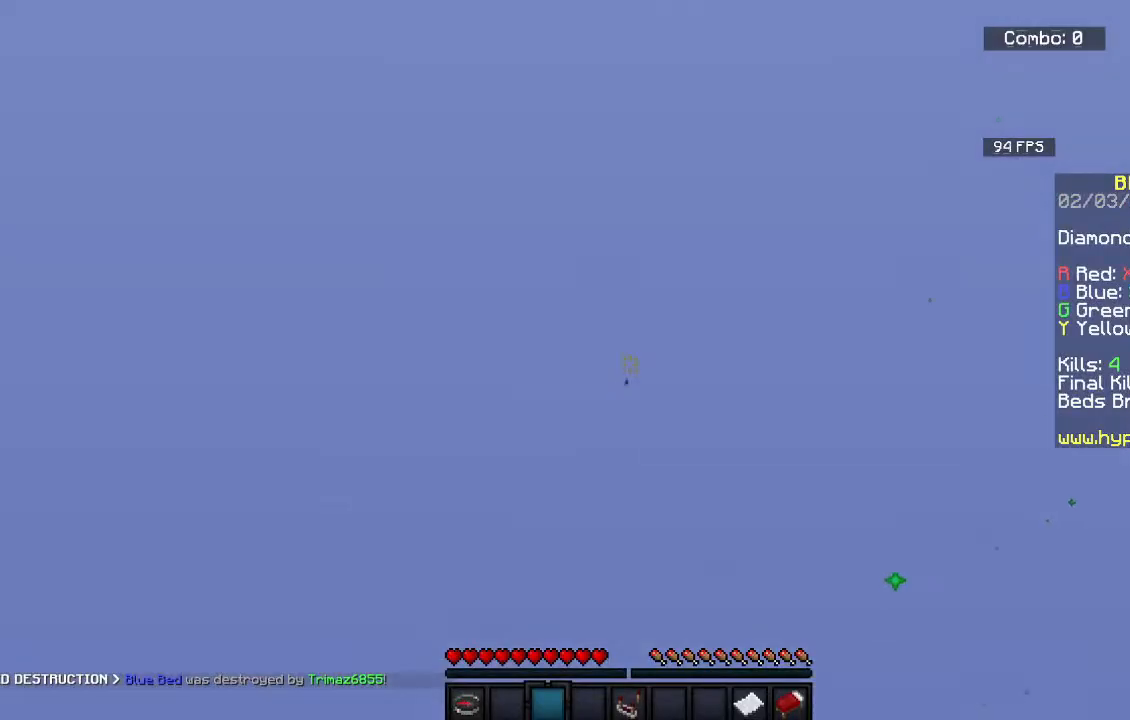
{"keys": ["a", "space", "w"], "mouse": [], "events": [[150, "space", "down"]]}
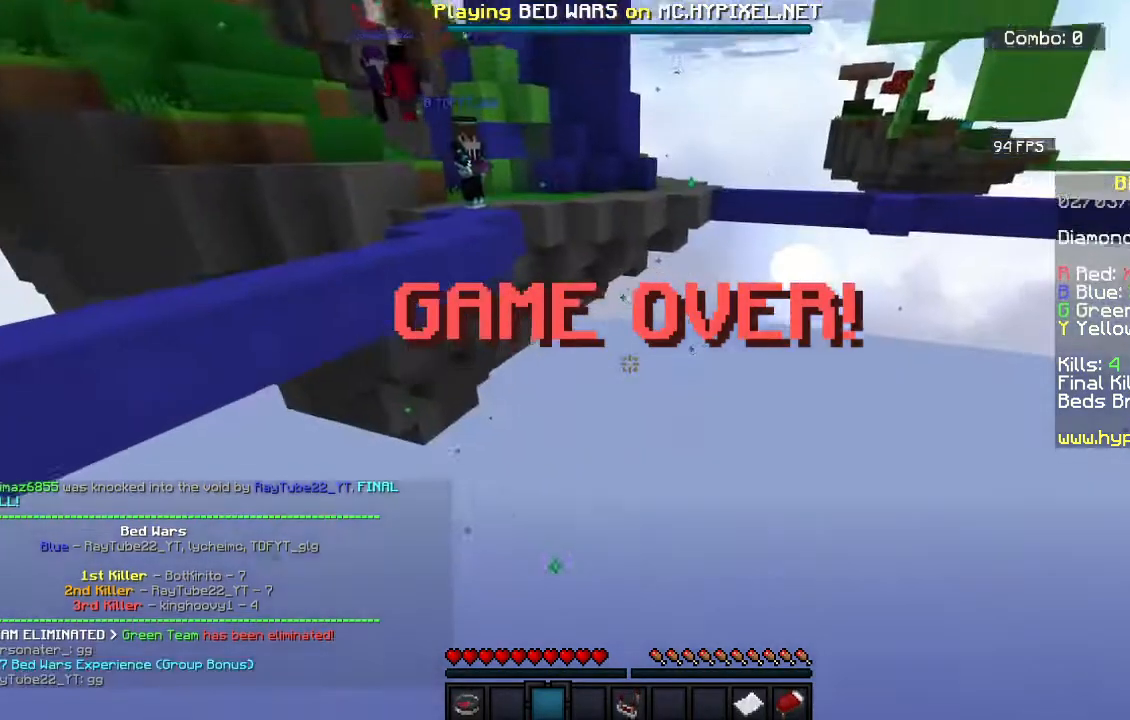
{"keys": ["space", "w"], "mouse": [], "events": [[117, "a", "up"]]}
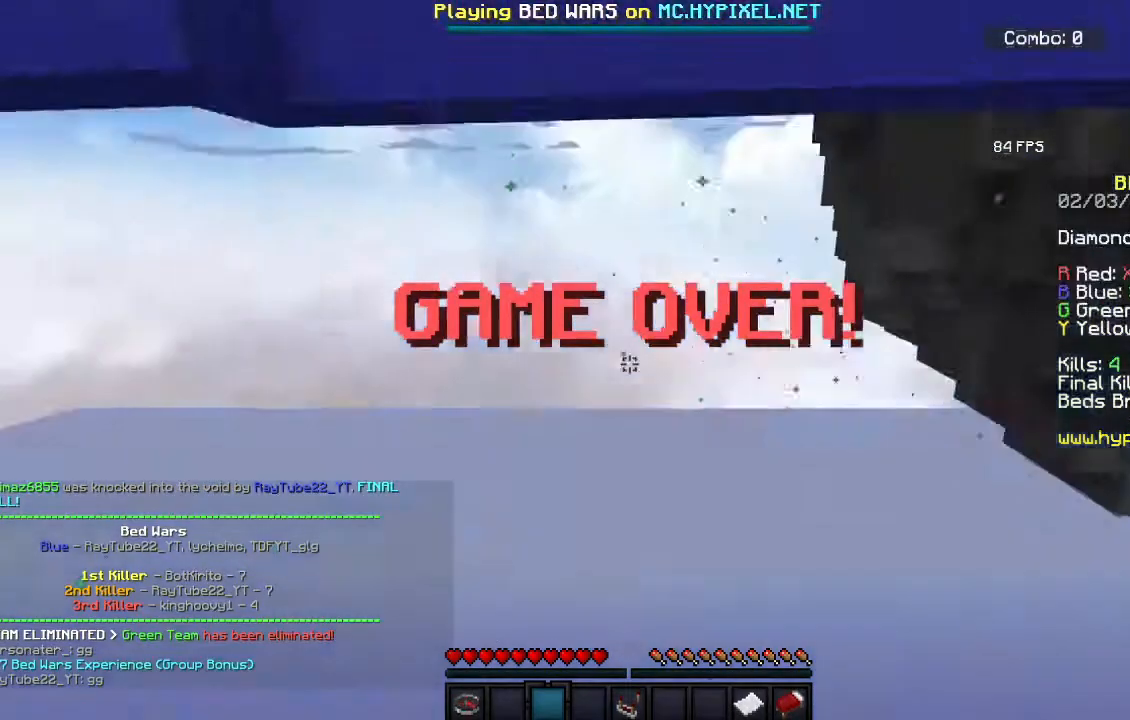
{"keys": ["space", "w"], "mouse": [], "events": []}
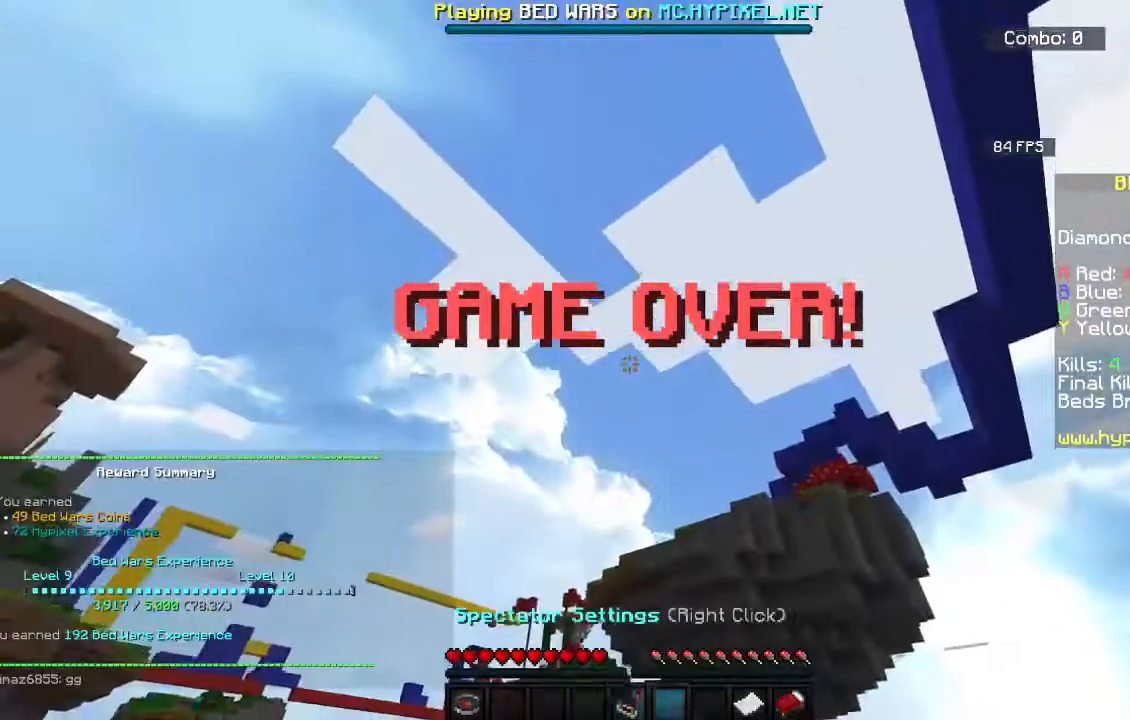
{"keys": ["space", "w"], "mouse": [], "events": [[117, "a", "down"], [433, "a", "up"]]}
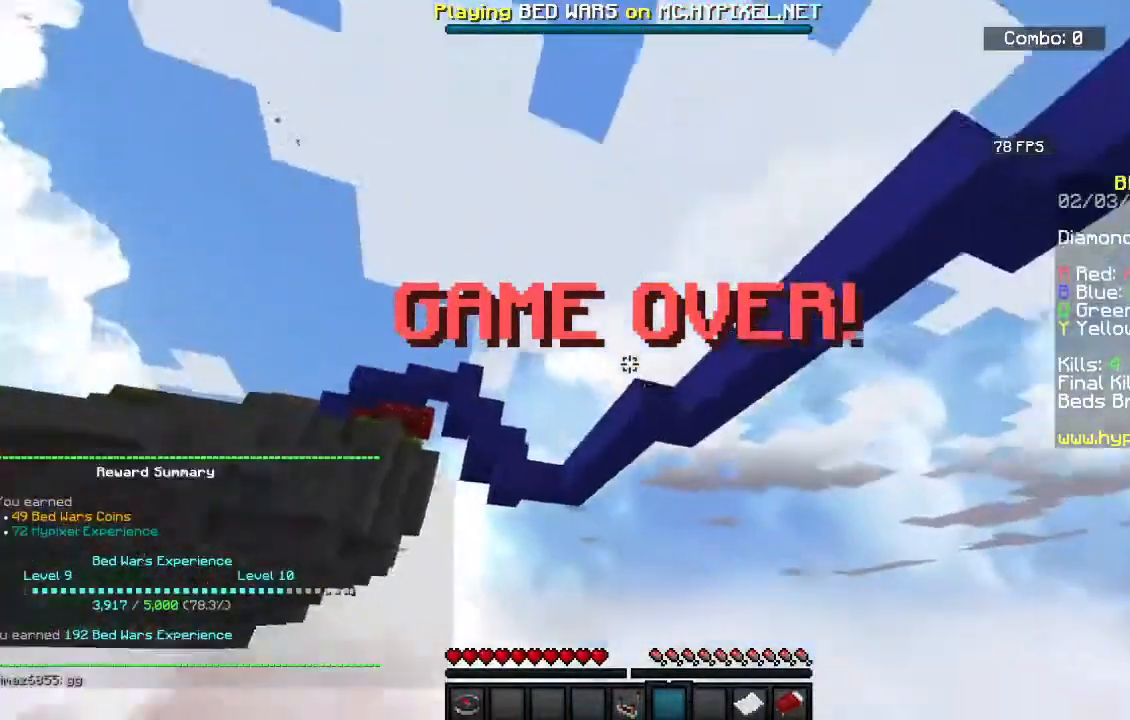
{"keys": ["space", "w"], "mouse": [], "events": [[200, "a", "down"], [467, "a", "up"]]}
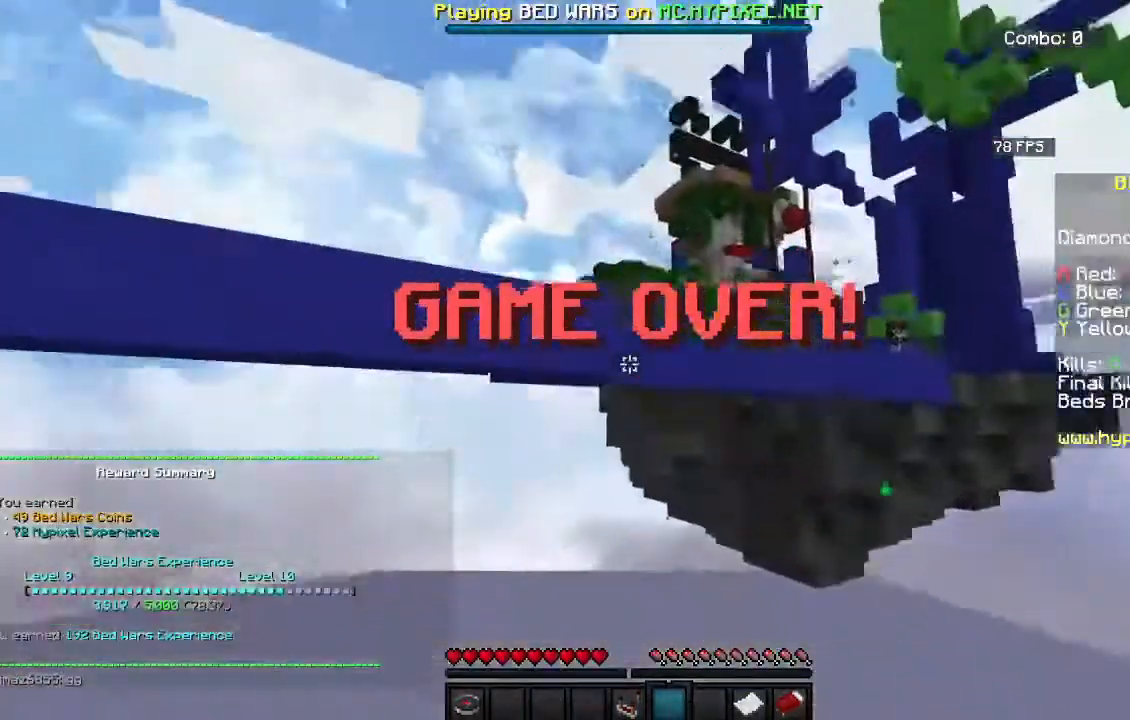
{"keys": ["d", "space", "w"], "mouse": [], "events": [[67, "d", "down"]]}
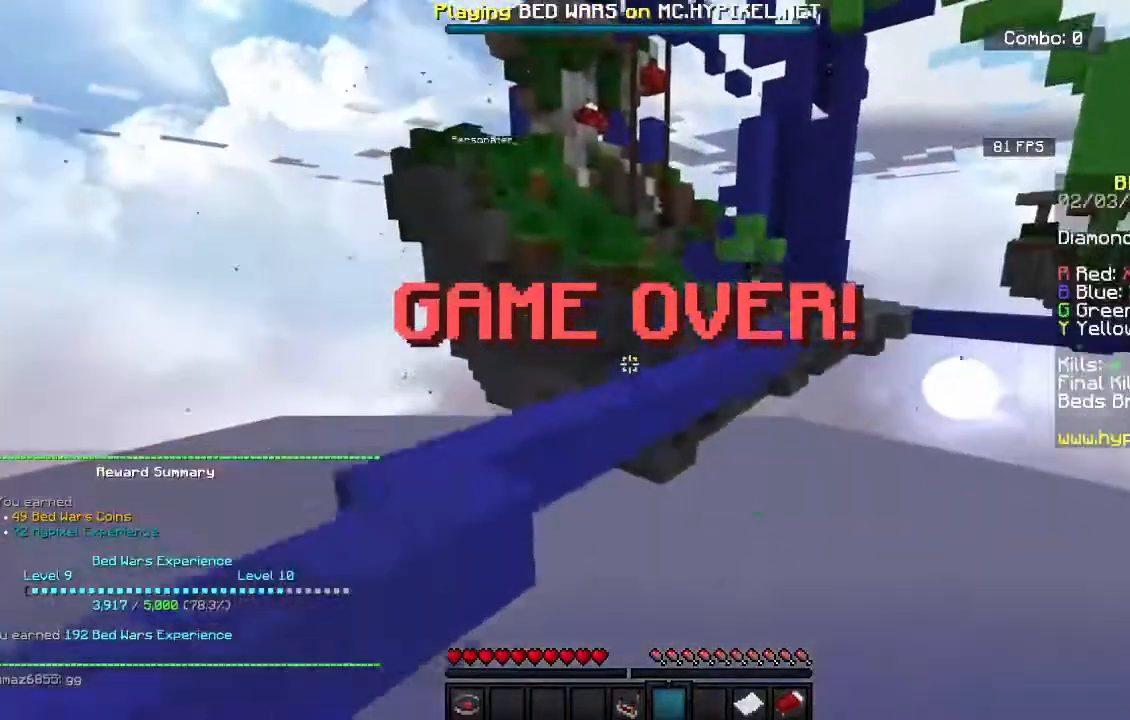
{"keys": ["d", "w"], "mouse": [], "events": [[333, "space", "up"]]}
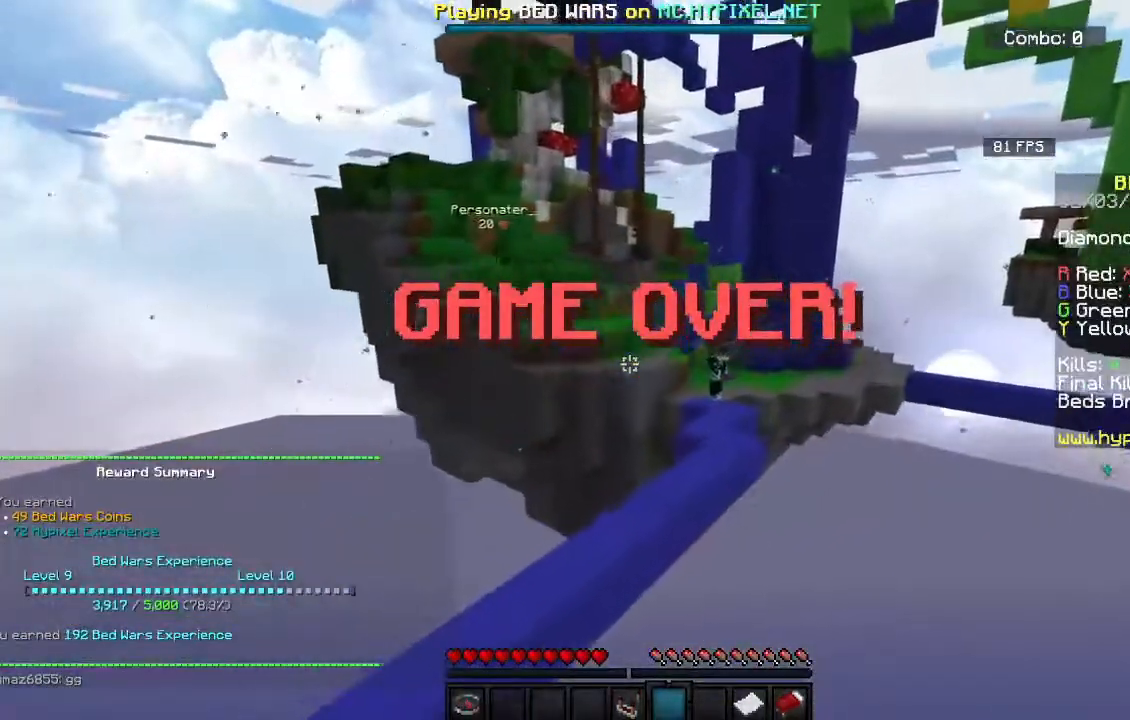
{"keys": ["w"], "mouse": [], "events": [[367, "d", "up"]]}
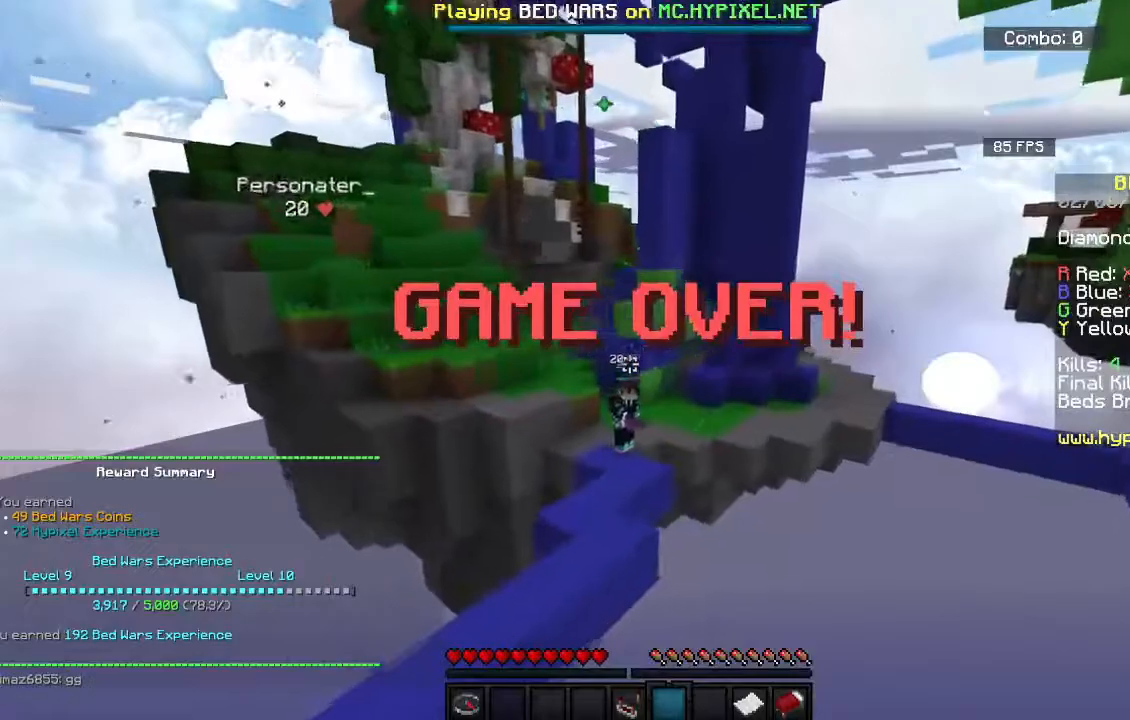
{"keys": ["a"], "mouse": [], "events": [[83, "w", "up"], [433, "a", "down"]]}
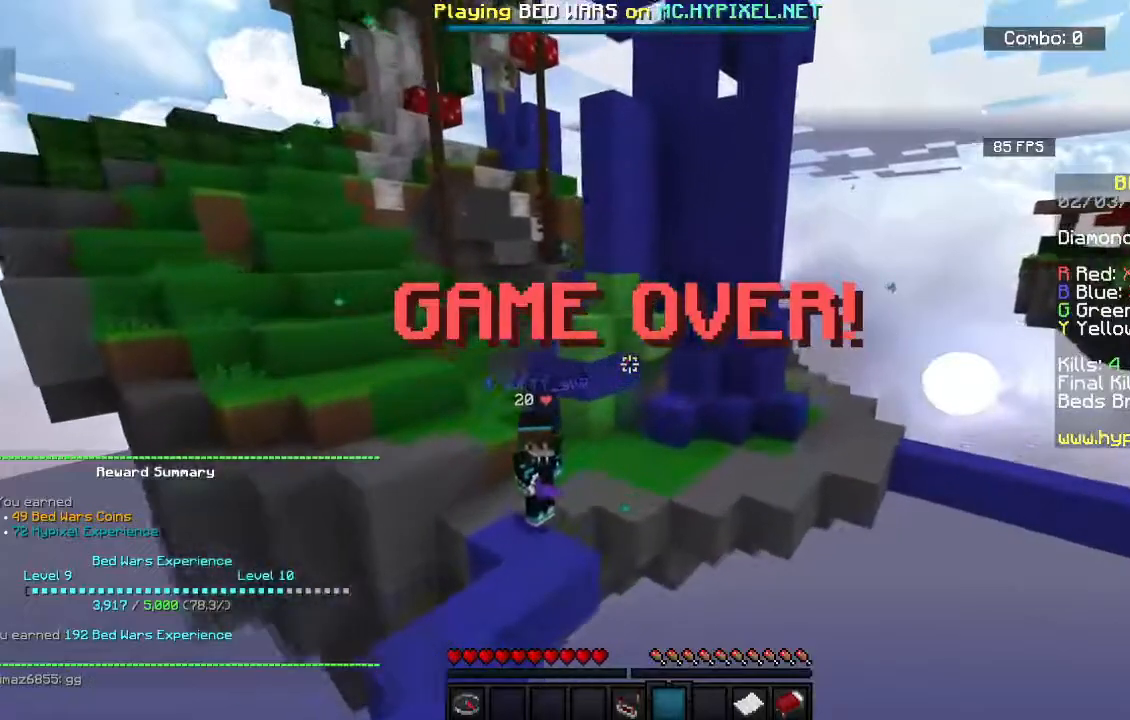
{"keys": ["a", "w"], "mouse": [], "events": [[50, "w", "down"]]}
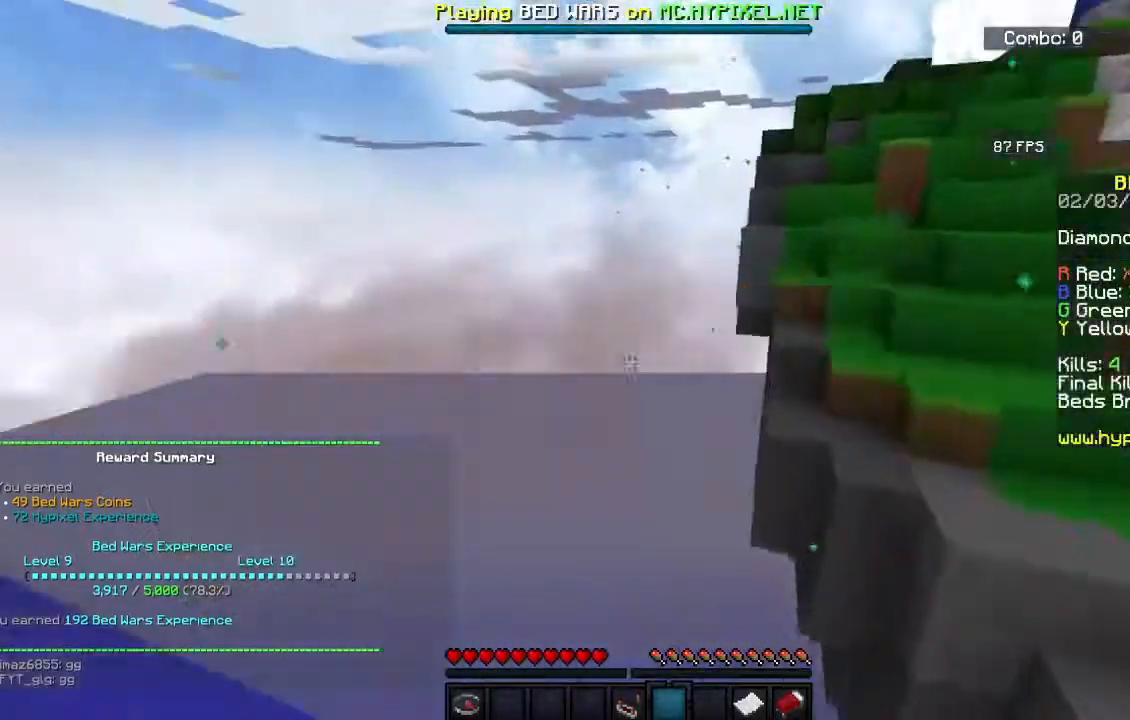
{"keys": ["a", "s"], "mouse": [], "events": [[133, "w", "up"], [333, "s", "down"]]}
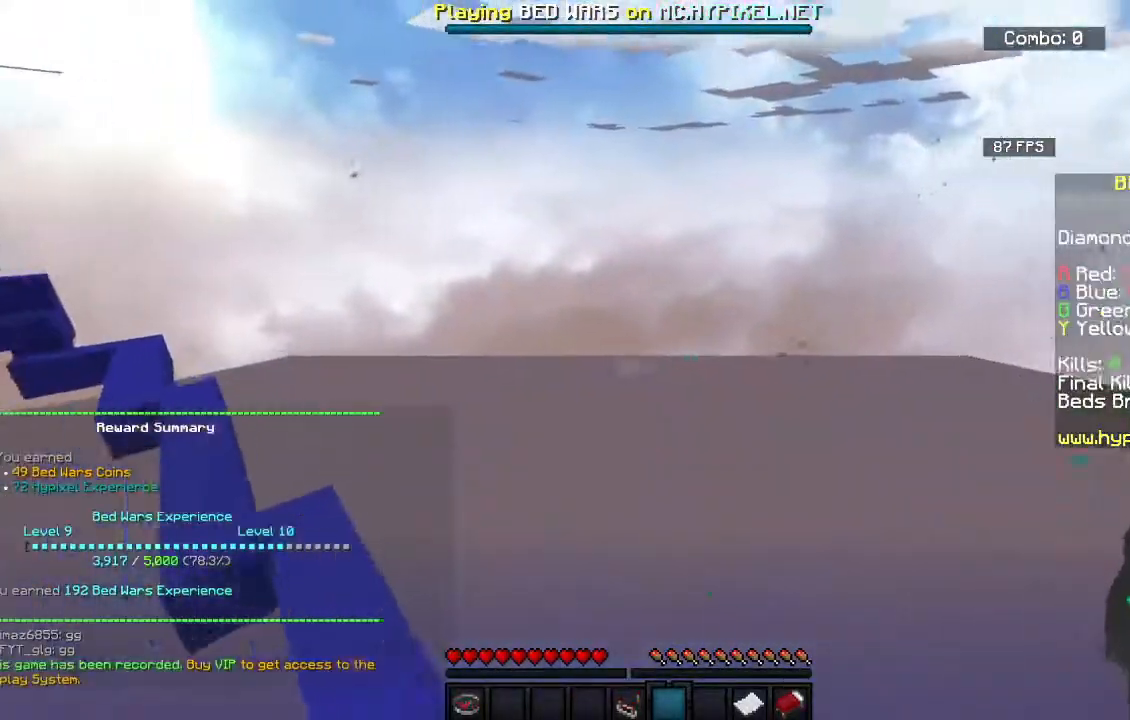
{"keys": [], "mouse": [], "events": [[83, "a", "up"], [117, "s", "up"]]}
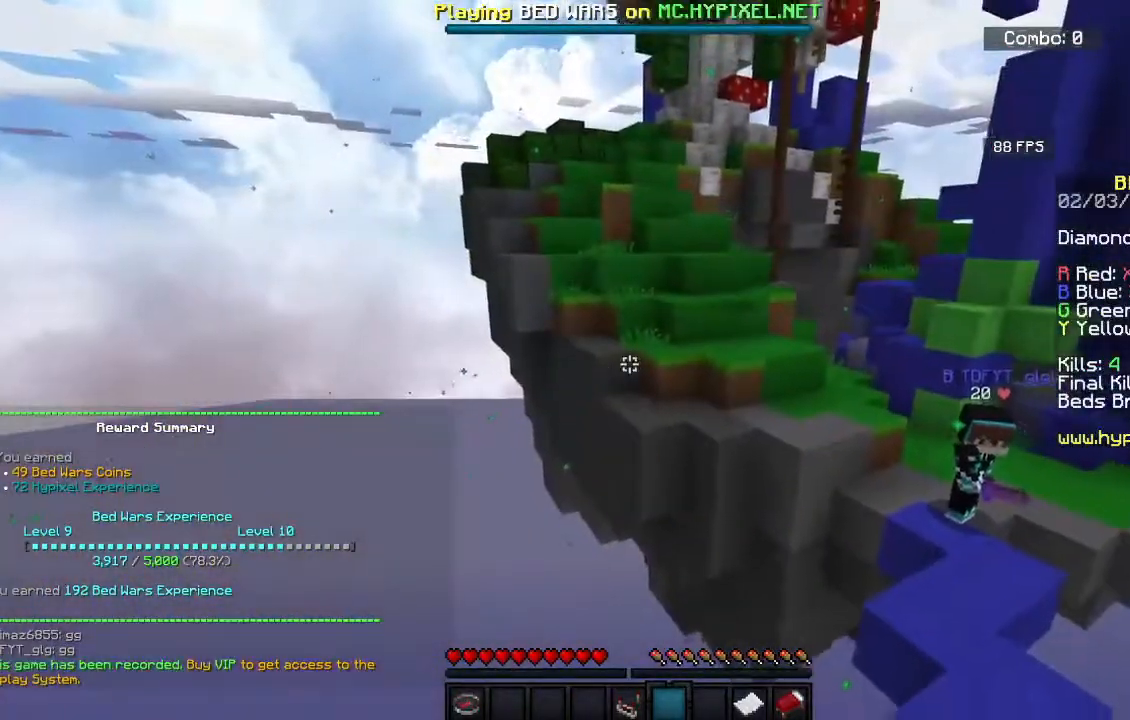
{"keys": [], "mouse": [], "events": []}
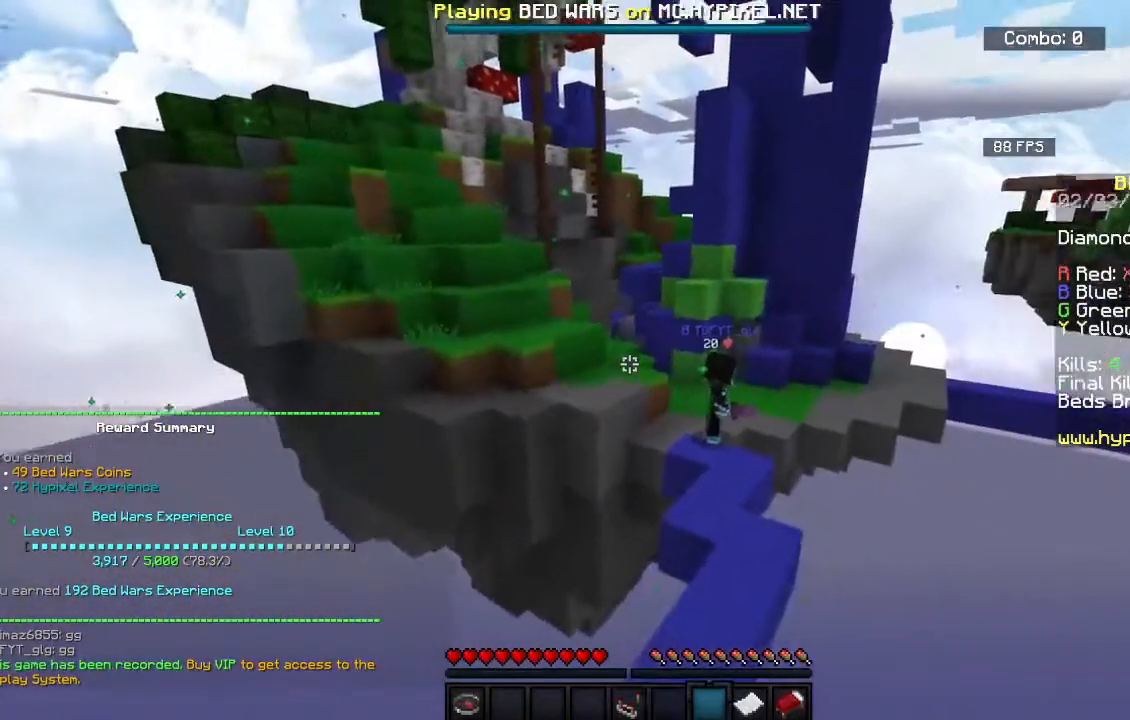
{"keys": [], "mouse": [], "events": []}
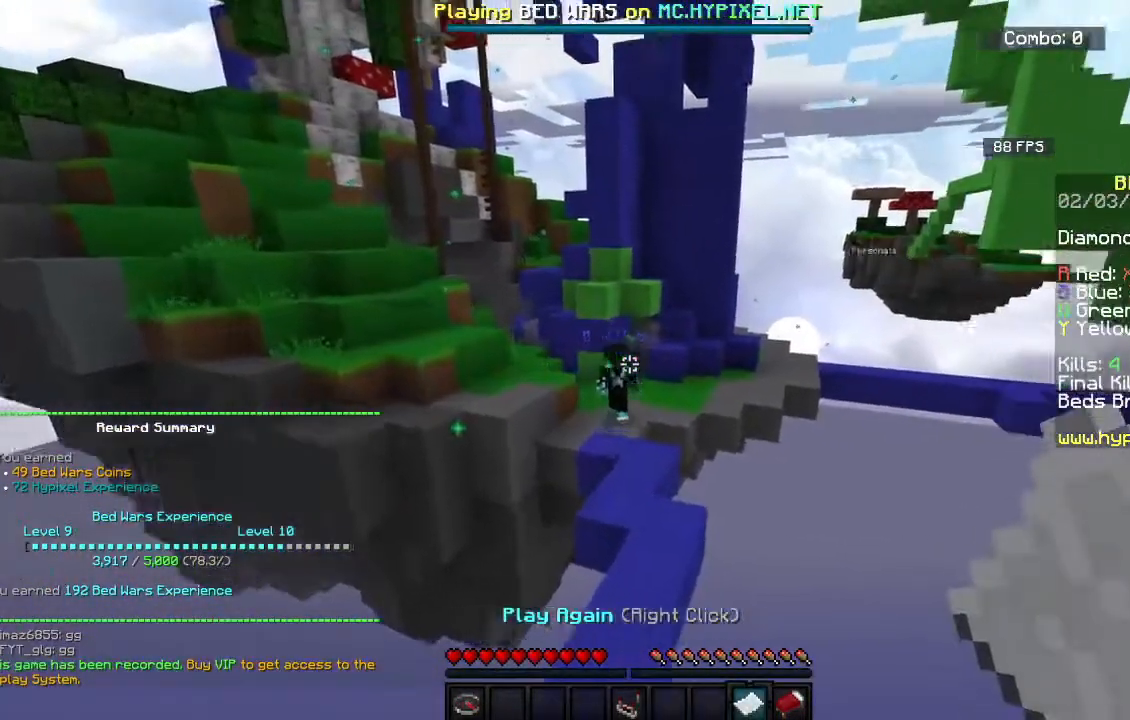
{"keys": [], "mouse": ["right"], "events": [[433, "mouse_right", "down"]]}
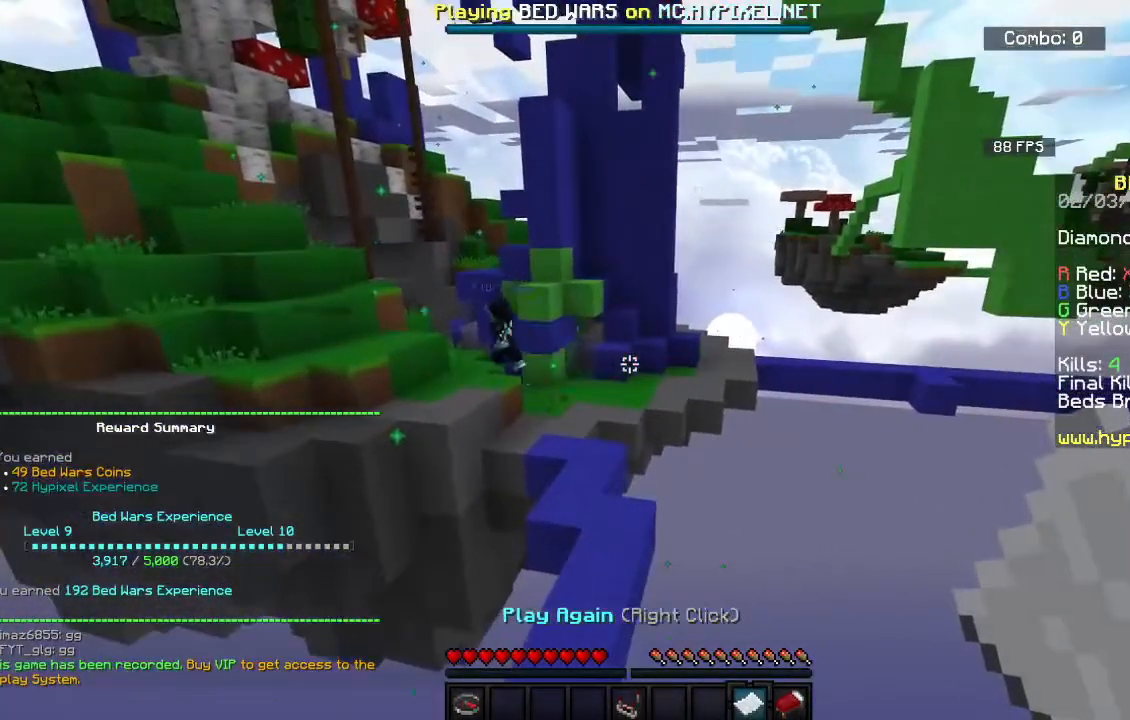
{"keys": [], "mouse": [], "events": [[117, "mouse_right", "up"]]}